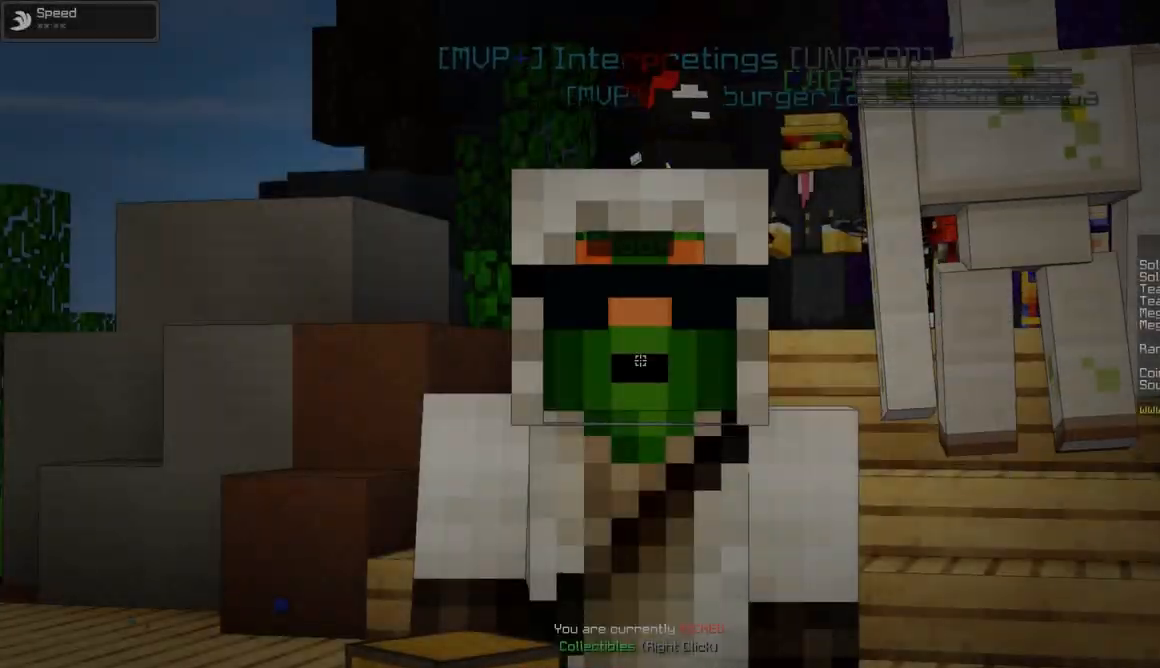
Gameplay with keyboard and mouse; each line is a JSON object with the keys and mouse buttons held at the frame after it. "events" lists presses ("down") and releases ("up") of "a", "d", "s", "w", "mouse_left" and "mouse_right" between this image and that frame as [ms after this image, input, new state], when the widget could be followed in between. "mouse_left", "mouse_right" = the "left", "right" buttons of the "mouse" list. No other keys are recorded. Fast repeated clicks can show as one long hold. Mouse movement is not recorded.
{"keys": [], "mouse": [], "events": []}
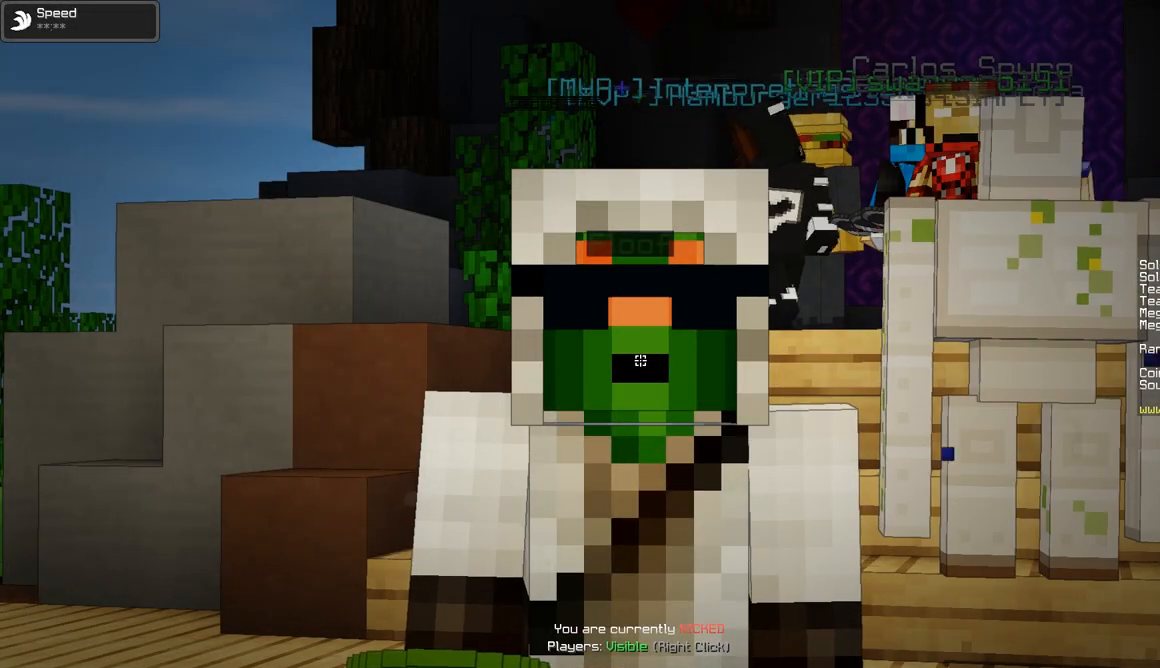
{"keys": [], "mouse": [], "events": []}
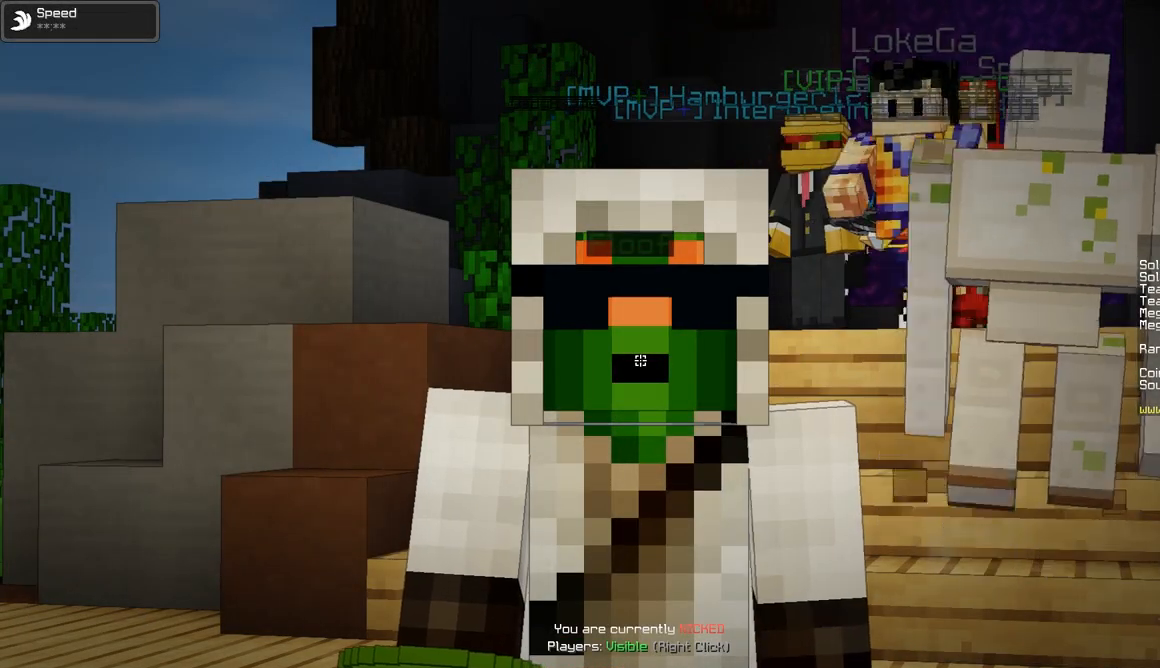
{"keys": ["w"], "mouse": [], "events": [[217, "w", "down"]]}
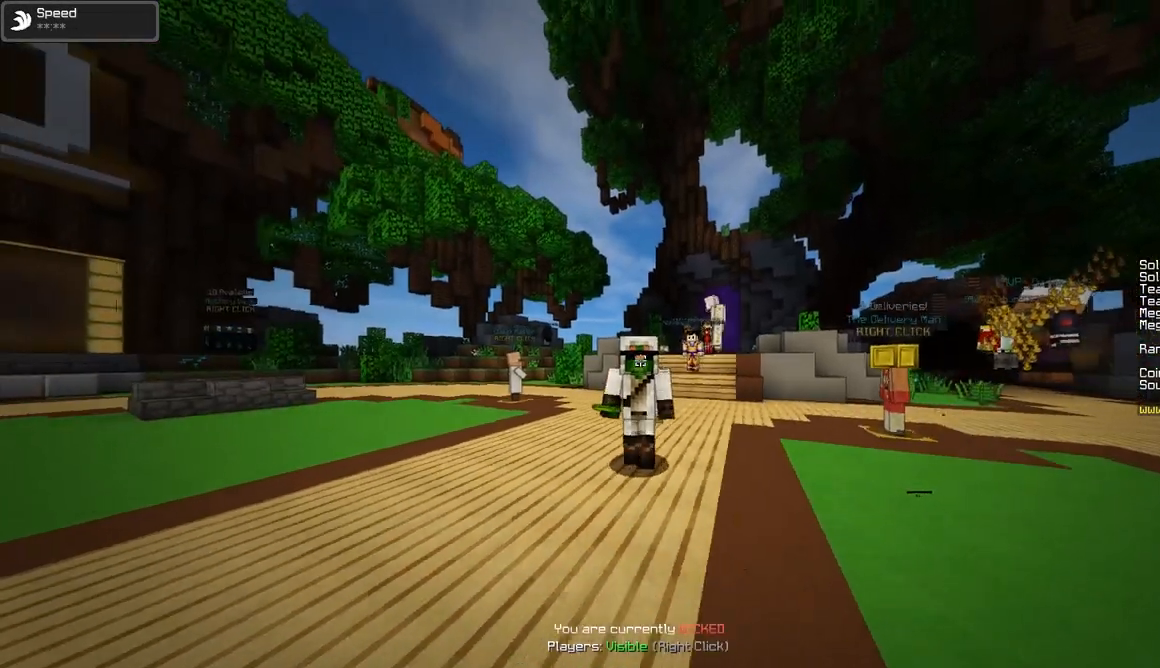
{"keys": ["a", "w"], "mouse": [], "events": [[67, "a", "down"]]}
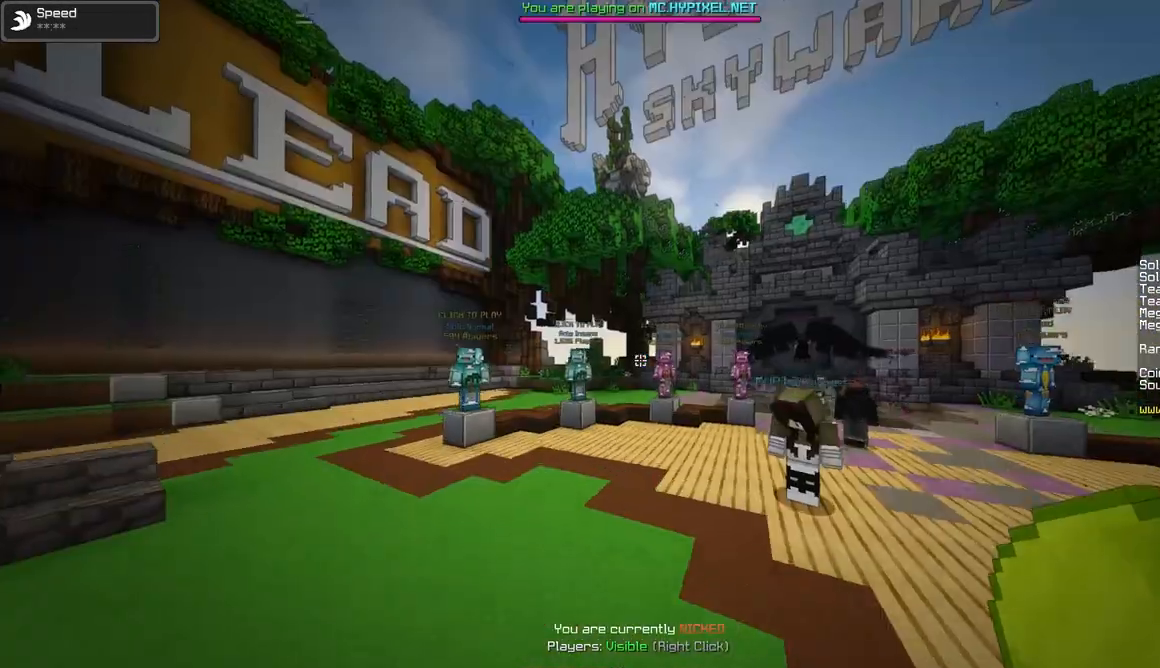
{"keys": ["w"], "mouse": [], "events": [[167, "a", "up"]]}
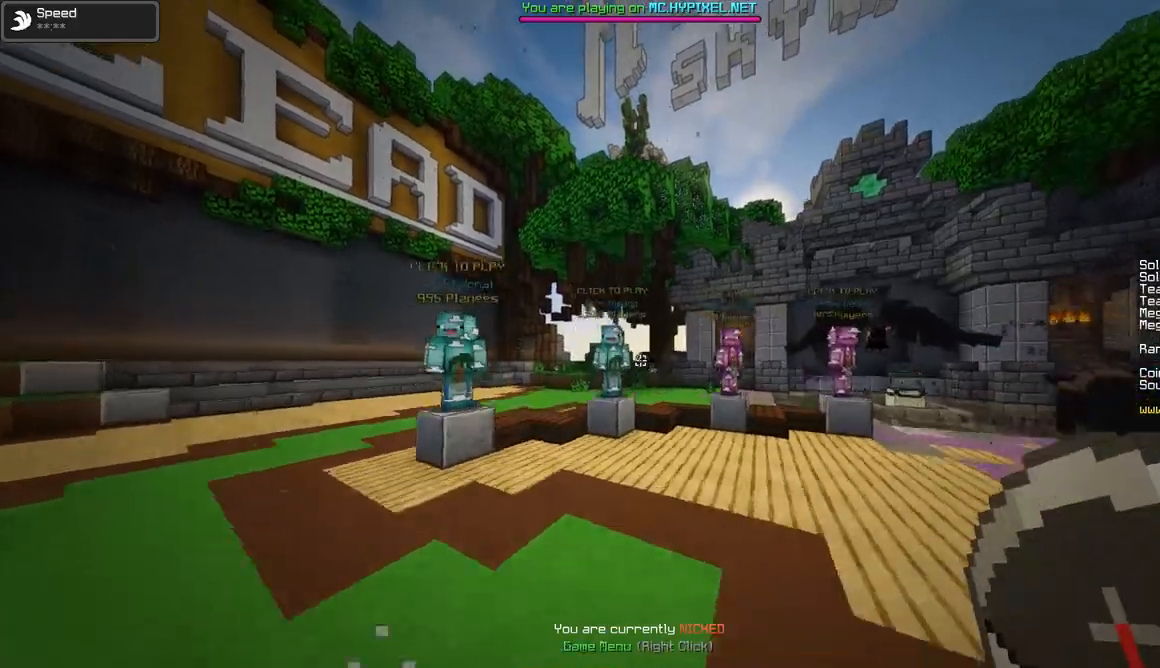
{"keys": ["w"], "mouse": [], "events": []}